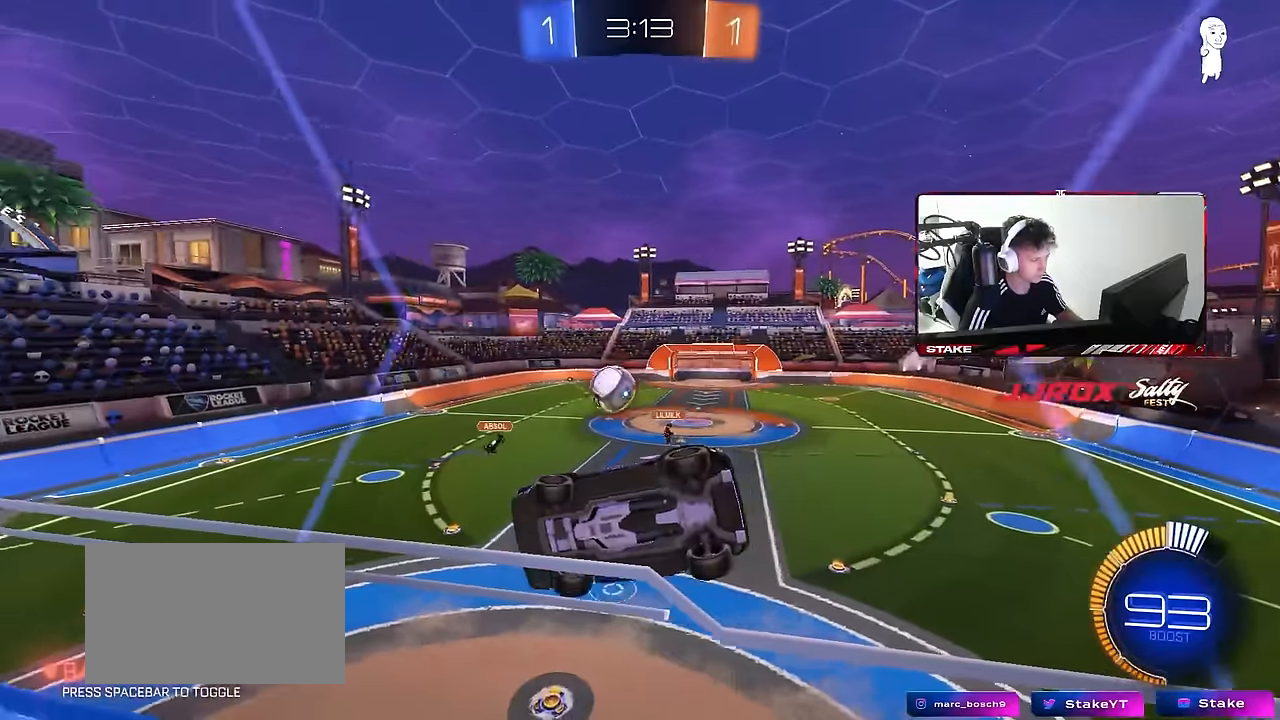
Gameplay with keyboard and mouse; each line is a JSON object with the keys and mouse buttons held at the frame after it. "events" lists presses ("down") and releases ("up") of "1", "2", "3", "4", "5", "a", "alt", "c", "caps_lock", "ctrl", "d", "e", "f", "g", "q", "r", "s", "shift", "space", "t", "tab", "v", "w", "x", "z", "mouse_left", "mouse_wheel" and "mouse_right" between this image and that frame as [ms after this image, input, new state], when the widget could be followed in between. "mouse_left", "mouse_wheel", "mouse_right" = the "left", "wheel", "right" buttons of the "mouse" list. No other keys are recorded. "wheel" means that the mouse wheel is clicked or scrolled. Mouse movement is not recorded.
{"keys": ["a", "w"], "mouse": ["left"], "events": [[150, "a", "up"], [150, "s", "up"], [250, "w", "down"], [334, "d", "down"], [384, "mouse_left", "down"], [434, "d", "up"], [467, "a", "down"]]}
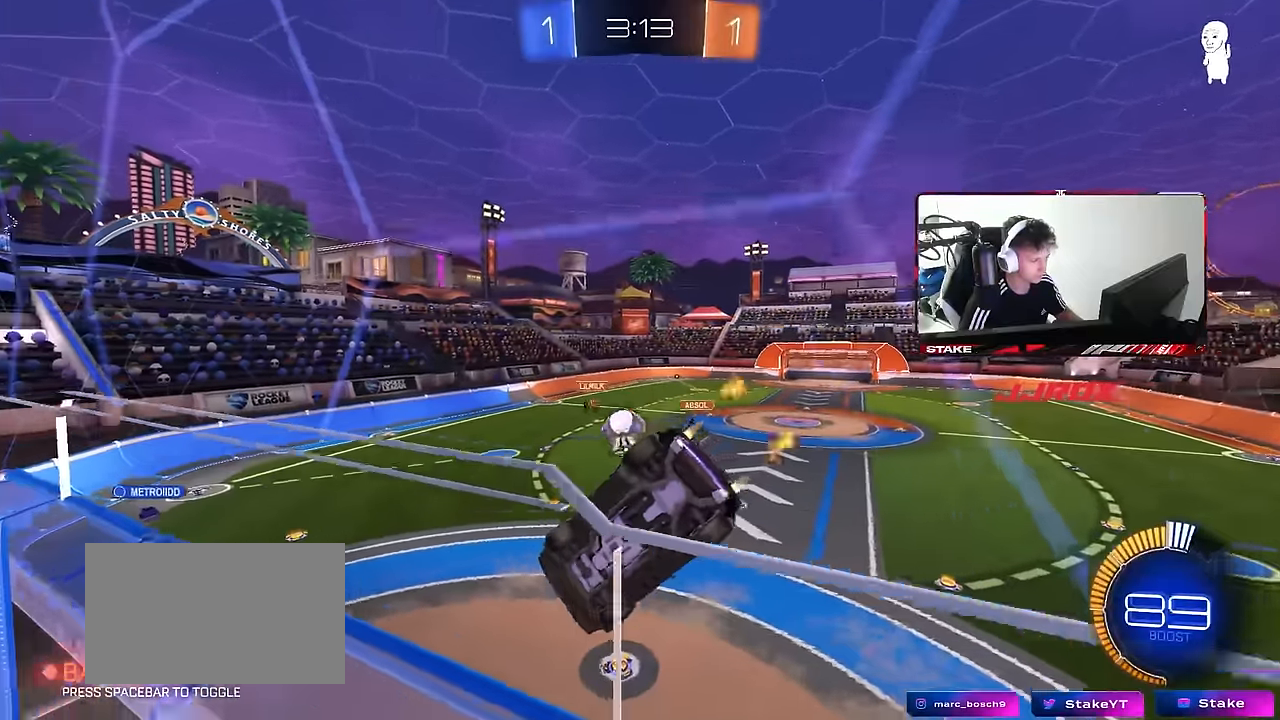
{"keys": ["d", "shift", "w"], "mouse": ["left", "right"], "events": [[117, "d", "down"], [167, "a", "up"], [217, "d", "up"], [250, "a", "down"], [300, "w", "up"], [350, "a", "up"], [350, "d", "down"], [450, "mouse_right", "down"], [450, "shift", "down"], [450, "w", "down"]]}
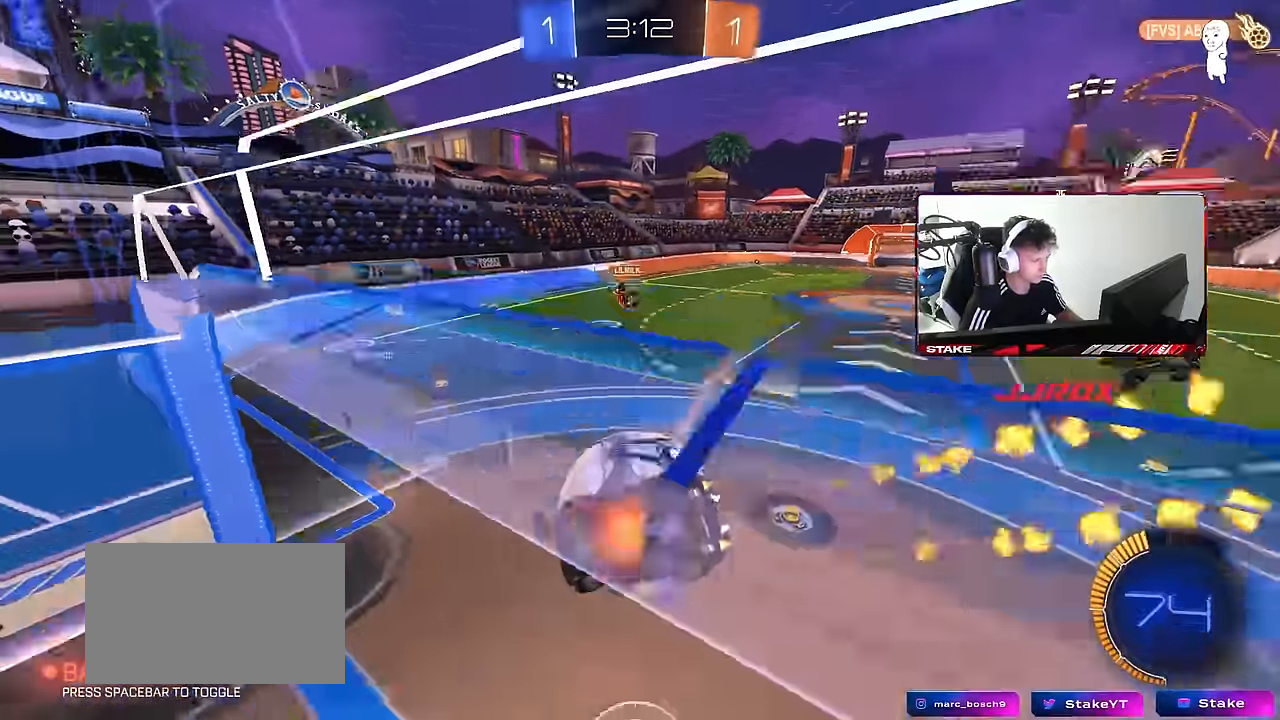
{"keys": ["d", "s"], "mouse": [], "events": [[34, "s", "down"], [84, "mouse_right", "up"], [84, "w", "up"], [184, "mouse_left", "up"], [367, "s", "up"], [467, "shift", "up"], [500, "s", "down"]]}
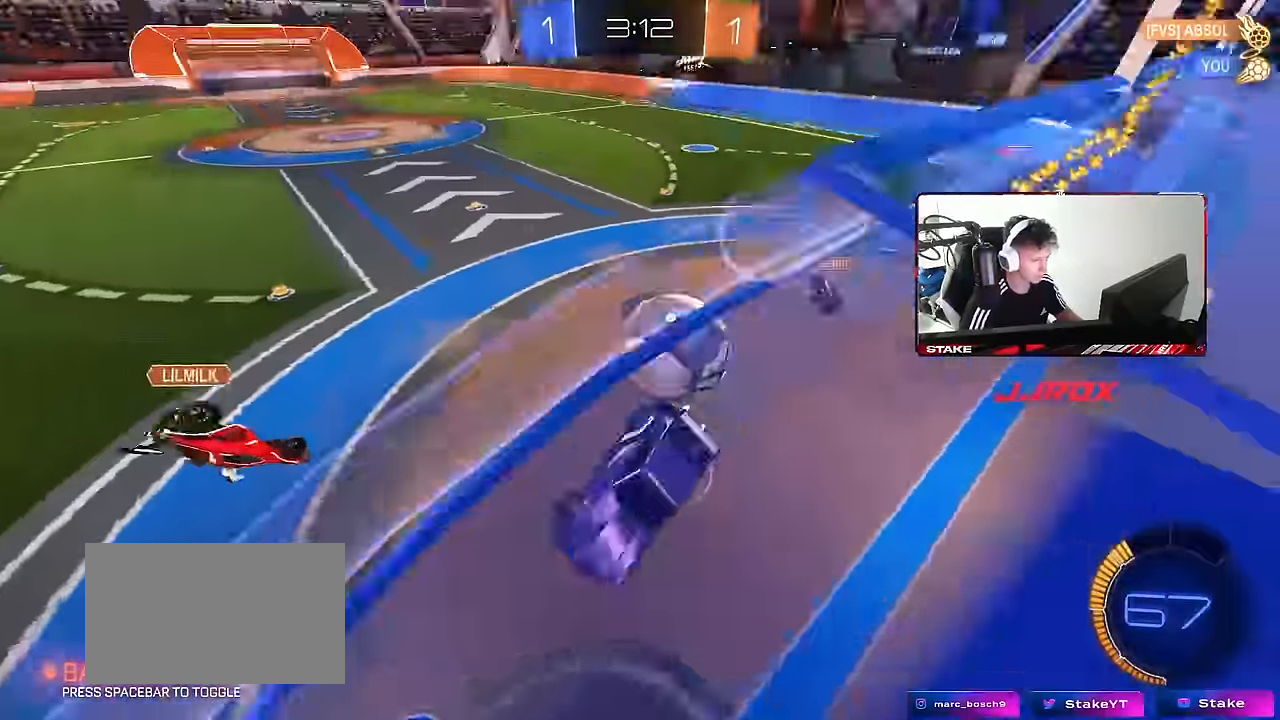
{"keys": [], "mouse": [], "events": [[150, "a", "down"], [150, "d", "up"], [150, "shift", "down"], [334, "shift", "up"], [384, "a", "up"], [434, "s", "up"]]}
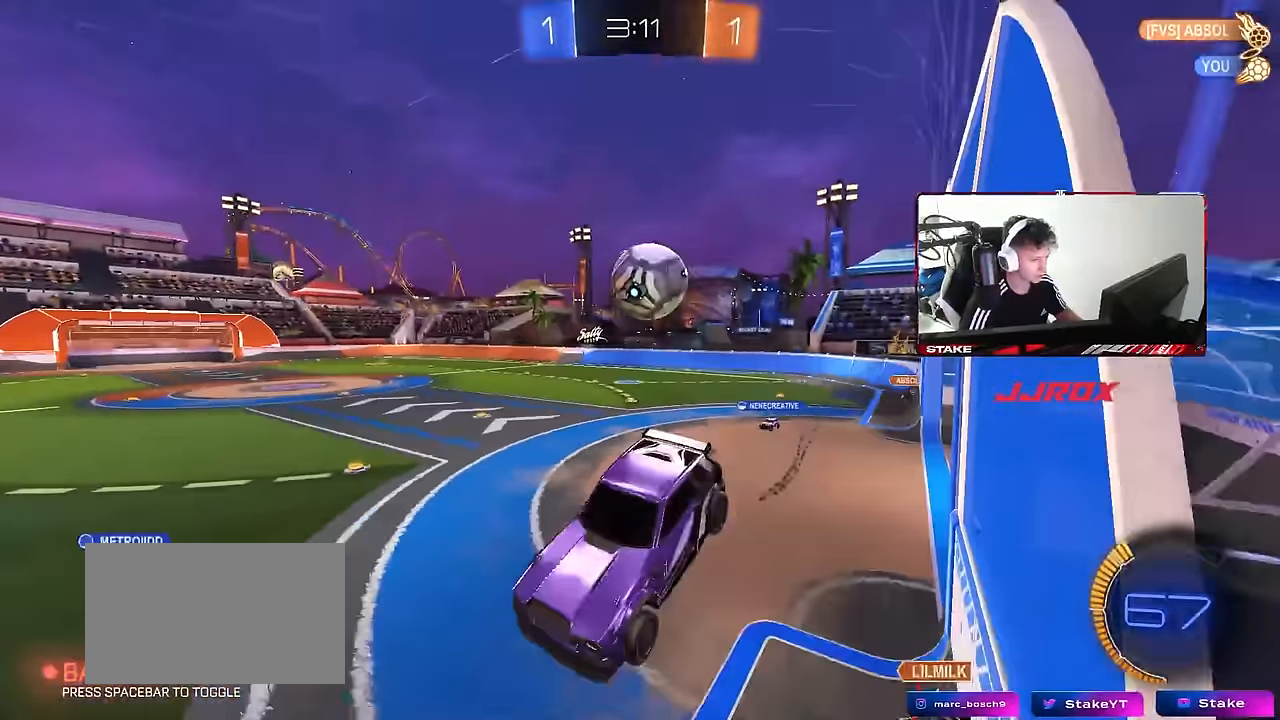
{"keys": [], "mouse": [], "events": [[67, "d", "down"], [117, "shift", "down"], [217, "s", "down"], [217, "shift", "up"], [250, "d", "up"], [350, "s", "up"]]}
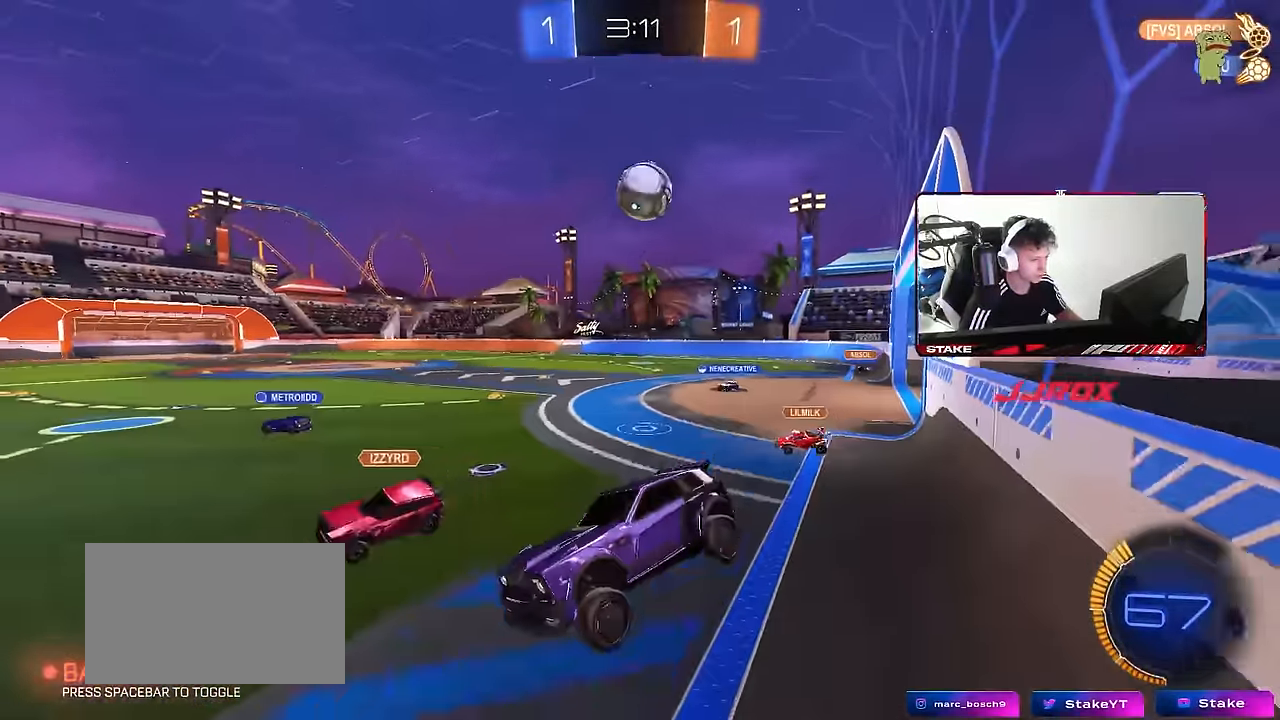
{"keys": ["d", "shift", "w"], "mouse": [], "events": [[34, "w", "down"], [84, "a", "down"], [184, "a", "up"], [317, "d", "down"], [467, "shift", "down"]]}
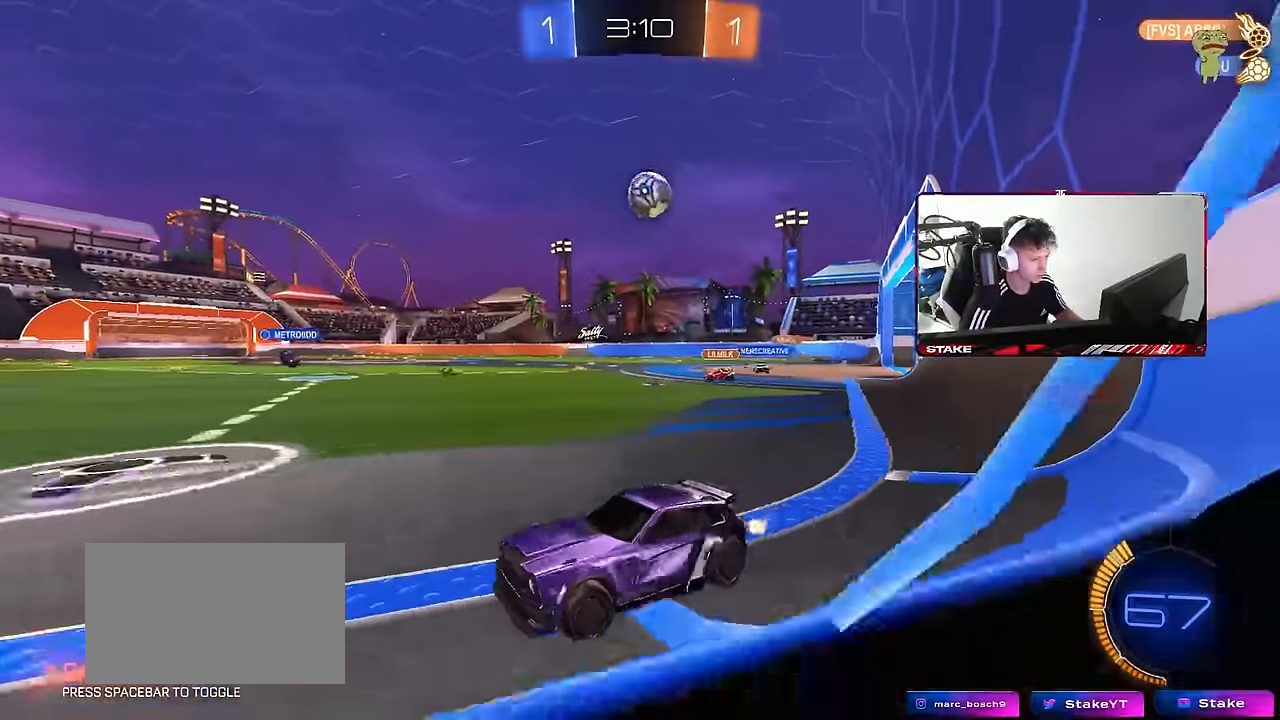
{"keys": ["a", "w"], "mouse": [], "events": [[50, "shift", "up"], [200, "shift", "down"], [284, "shift", "up"], [384, "d", "up"], [434, "a", "down"]]}
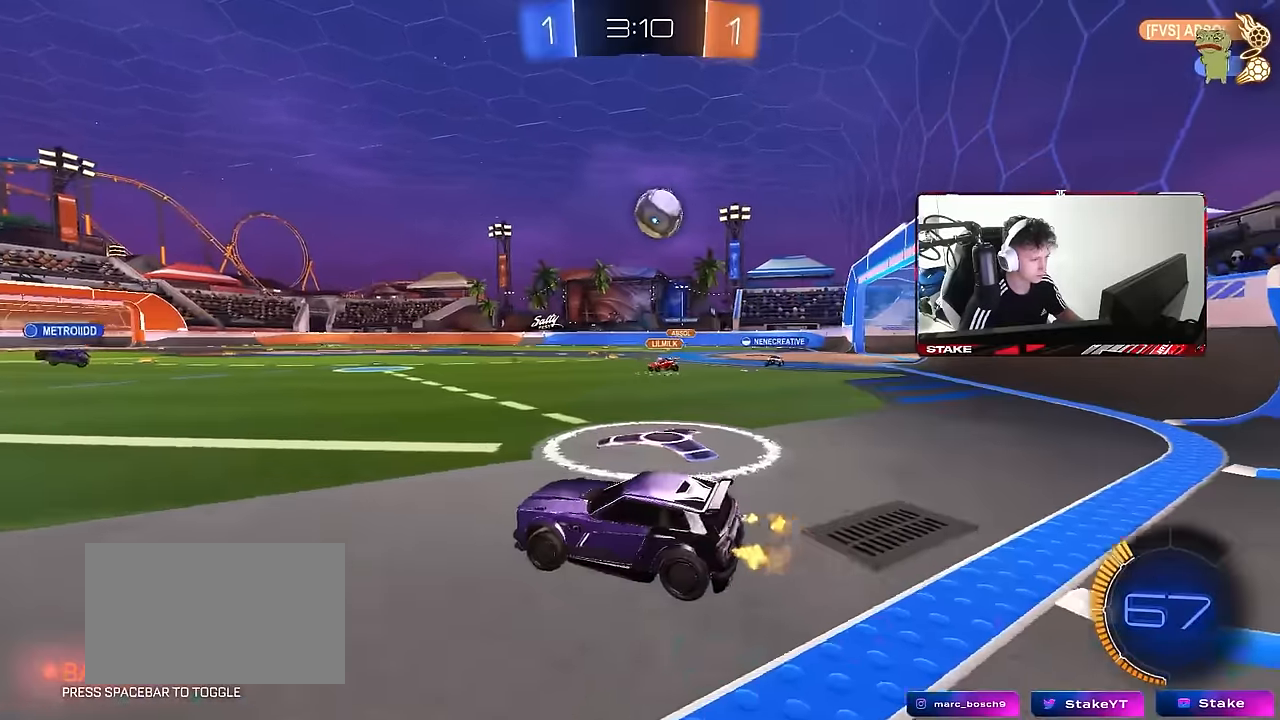
{"keys": ["a", "w"], "mouse": [], "events": [[17, "shift", "down"], [17, "w", "up"], [117, "shift", "up"], [300, "w", "down"], [350, "shift", "down"], [450, "shift", "up"]]}
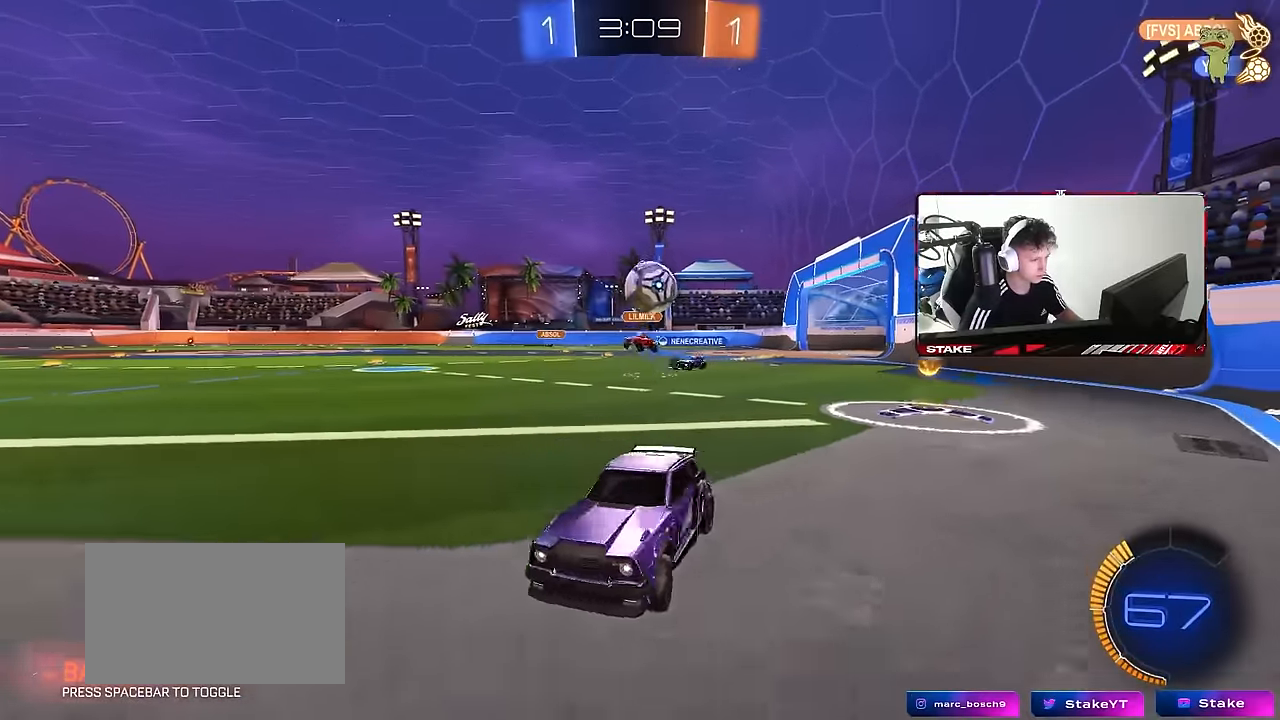
{"keys": ["w"], "mouse": [], "events": [[34, "a", "up"], [184, "a", "down"], [367, "a", "up"]]}
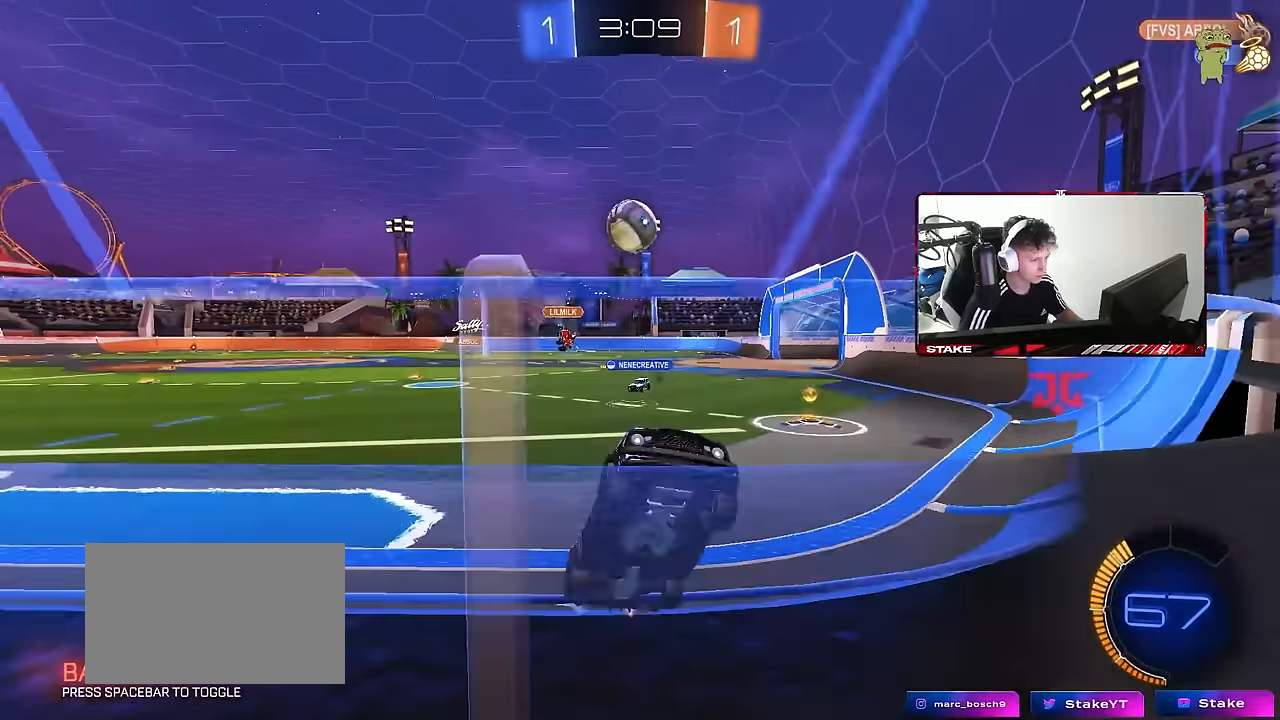
{"keys": ["a", "d", "s"], "mouse": ["right"], "events": [[150, "d", "down"], [284, "mouse_right", "down"], [284, "s", "down"], [284, "w", "up"], [484, "a", "down"]]}
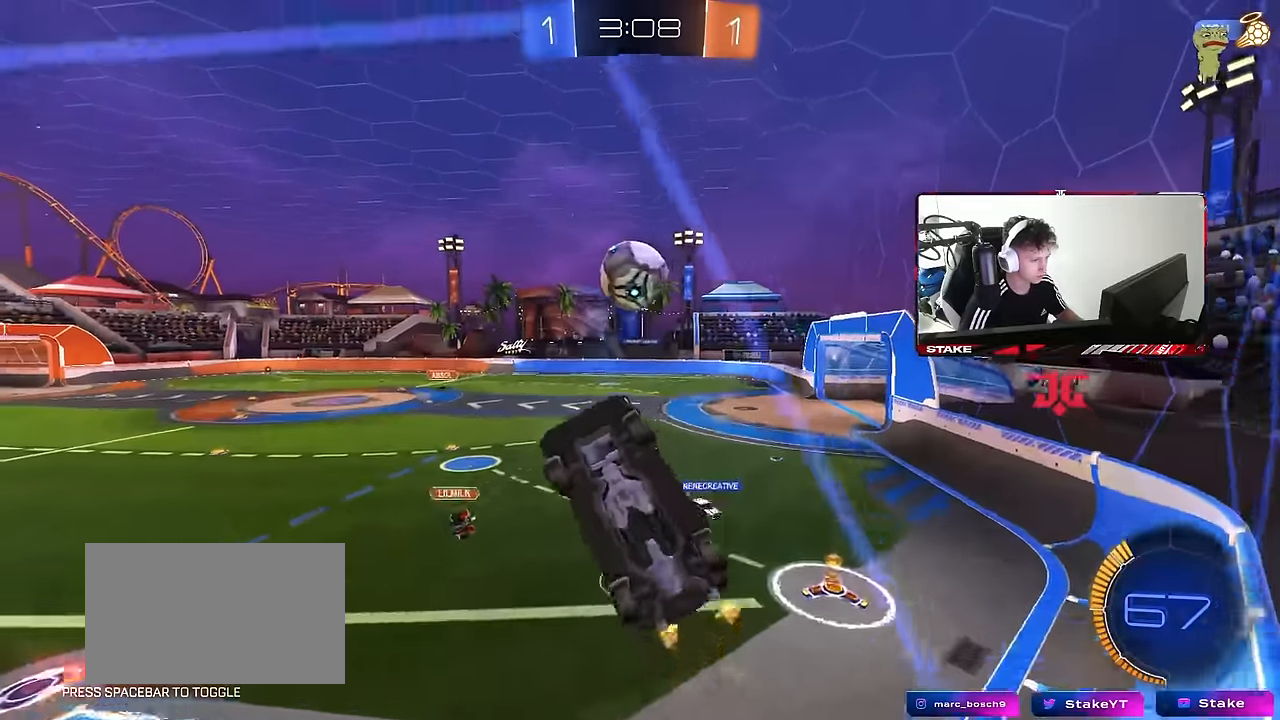
{"keys": ["a", "w"], "mouse": [], "events": [[17, "d", "up"], [17, "mouse_right", "up"], [17, "shift", "down"], [217, "s", "up"], [250, "a", "up"], [250, "d", "down"], [250, "shift", "up"], [350, "a", "down"], [350, "d", "up"], [350, "w", "down"]]}
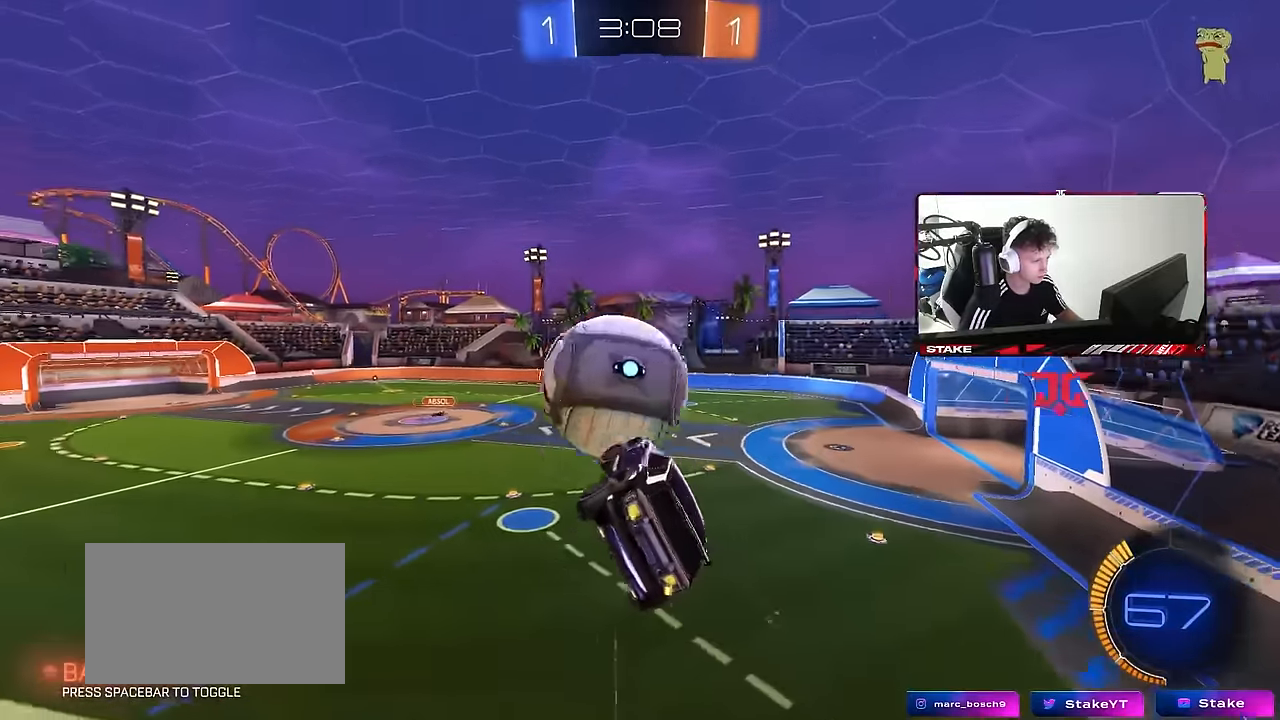
{"keys": ["d", "s"], "mouse": [], "events": [[134, "mouse_right", "down"], [184, "mouse_left", "down"], [267, "s", "down"], [267, "w", "up"], [367, "d", "down"], [417, "mouse_right", "up"], [467, "a", "up"], [467, "mouse_left", "up"]]}
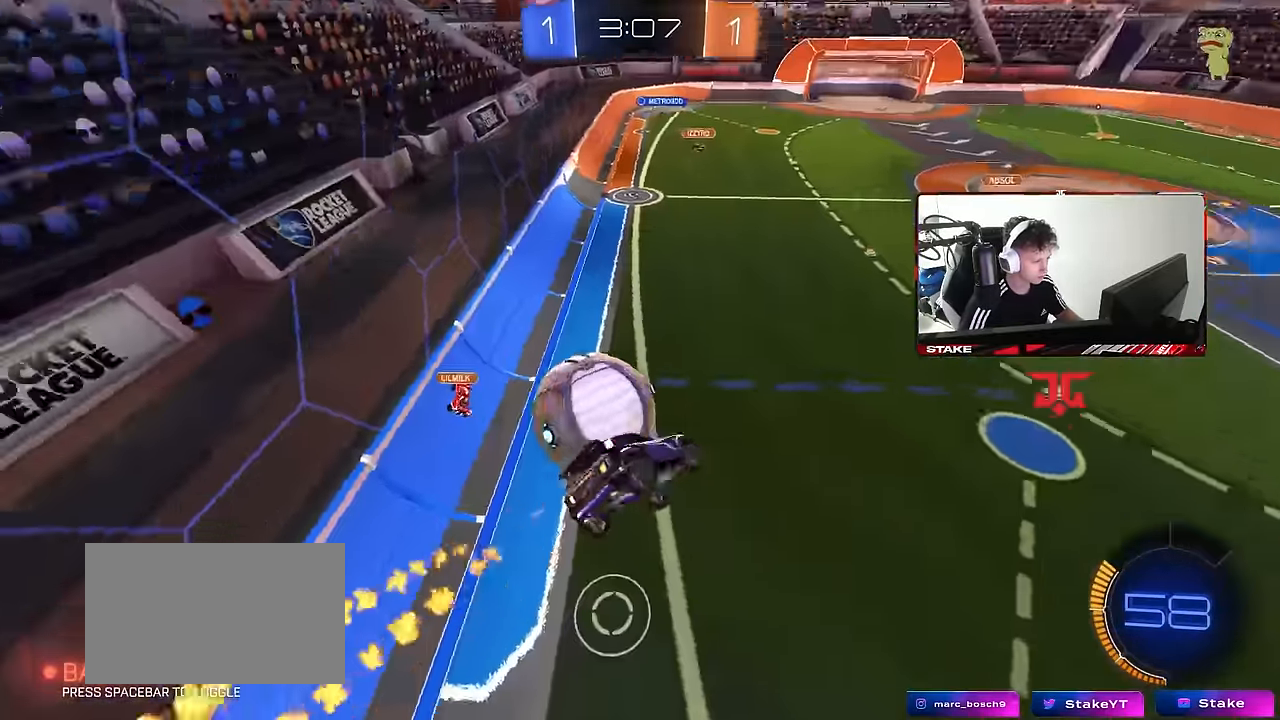
{"keys": ["a", "s", "shift"], "mouse": [], "events": [[434, "a", "down"], [434, "d", "up"], [434, "shift", "down"]]}
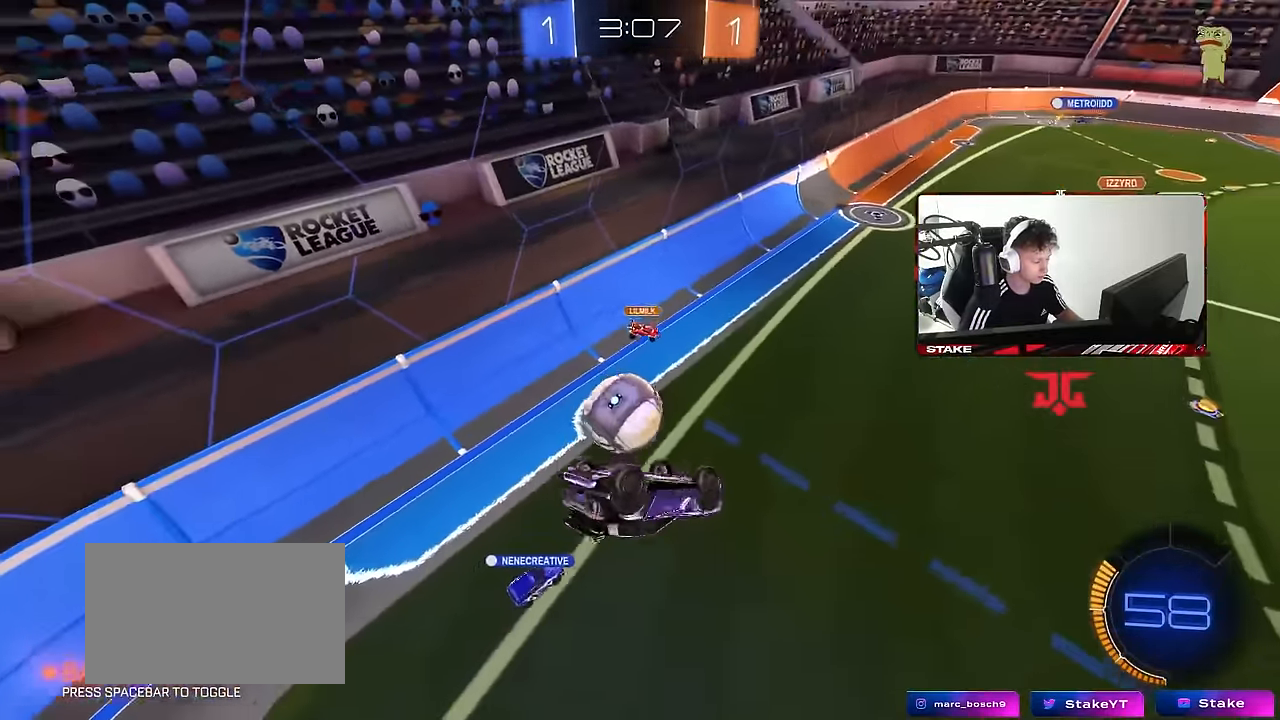
{"keys": [], "mouse": [], "events": [[17, "s", "up"], [167, "s", "down"], [250, "a", "up"], [250, "shift", "up"], [300, "s", "up"]]}
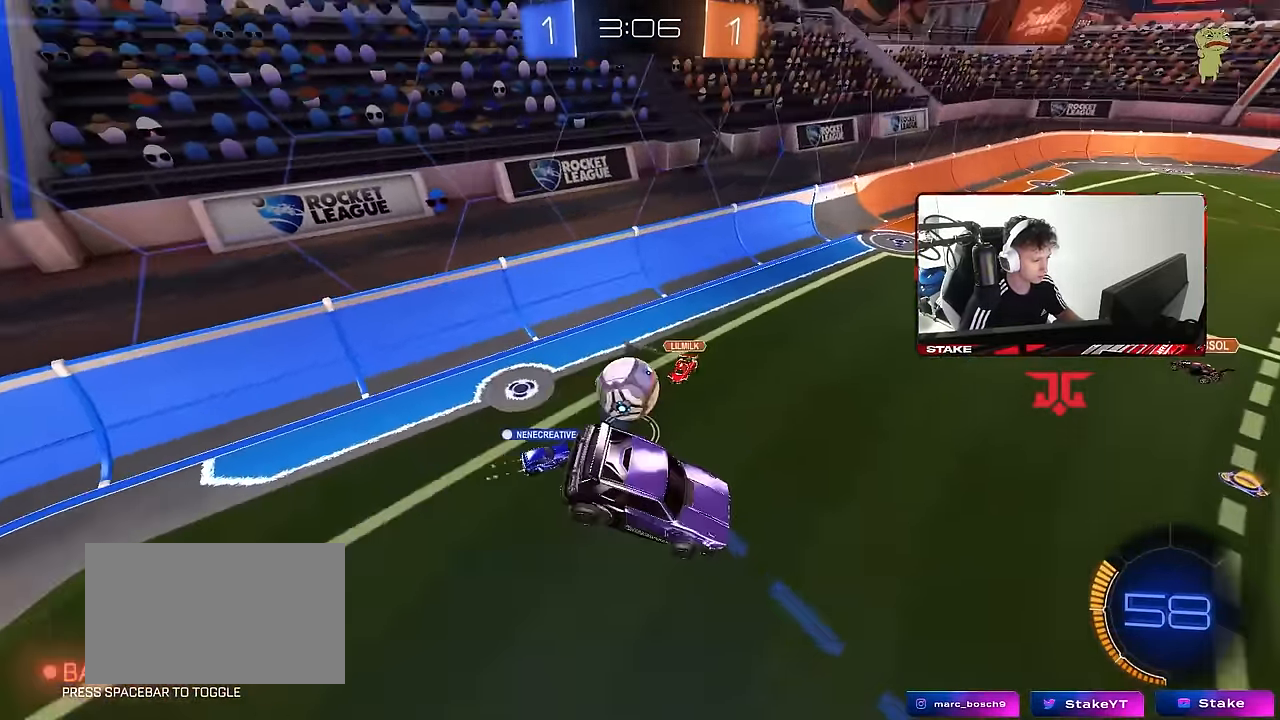
{"keys": [], "mouse": [], "events": []}
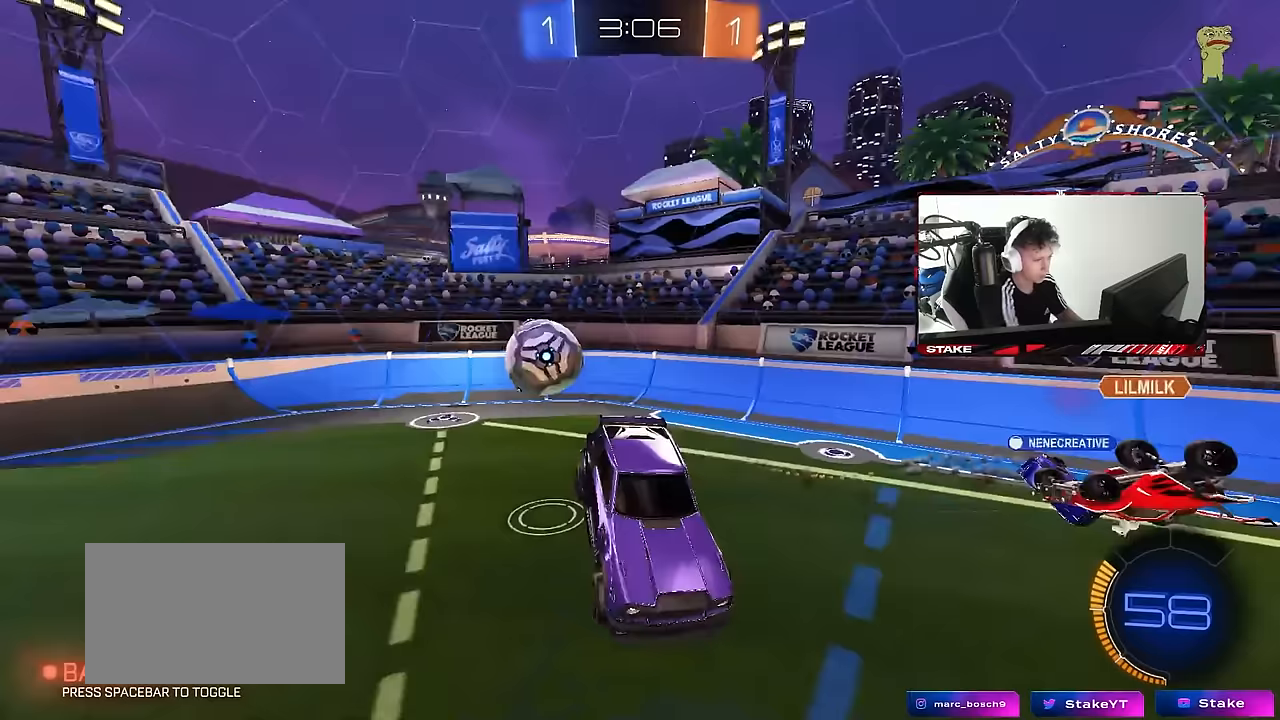
{"keys": ["d"], "mouse": [], "events": [[283, "d", "down"]]}
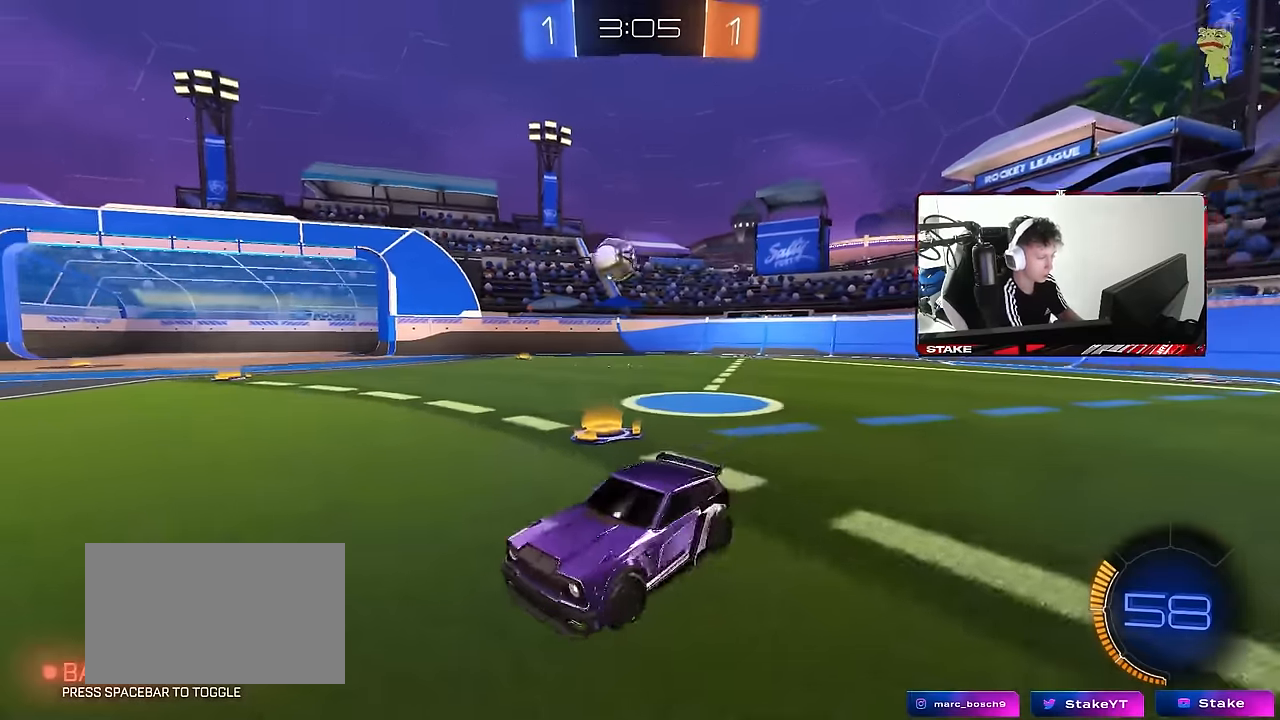
{"keys": [], "mouse": [], "events": [[117, "d", "up"], [167, "d", "down"], [300, "d", "up"]]}